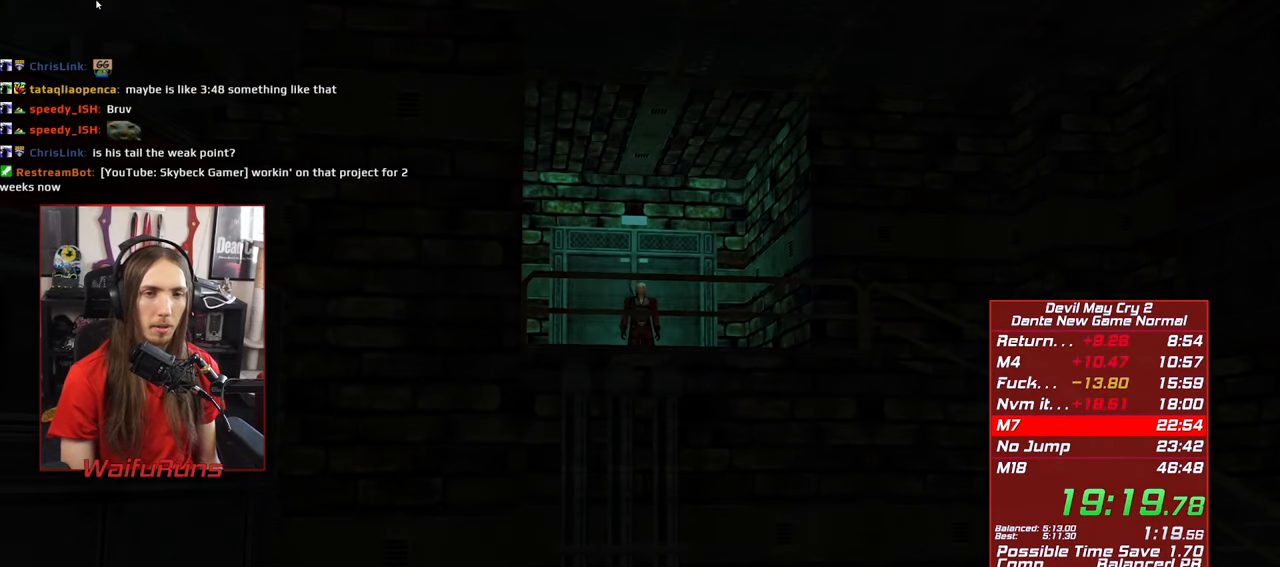
Gameplay with a controller (Xbox layout); each line is a JSON object with the inputs held at the frame after it (dt_ms = milliseconds from this image to that frame). "events" lists button and stick changes between this image and that frame as [ms after this image, input, new state], when the widget could be followed in between. Not read: L3 R3 START.
{"dt_ms": 500, "buttons": [], "left_stick": "center", "right_stick": "center", "events": [[17, "B", "up"], [117, "B", "down"], [167, "B", "up"], [267, "B", "down"], [317, "B", "up"], [384, "B", "down"], [450, "B", "up"]]}
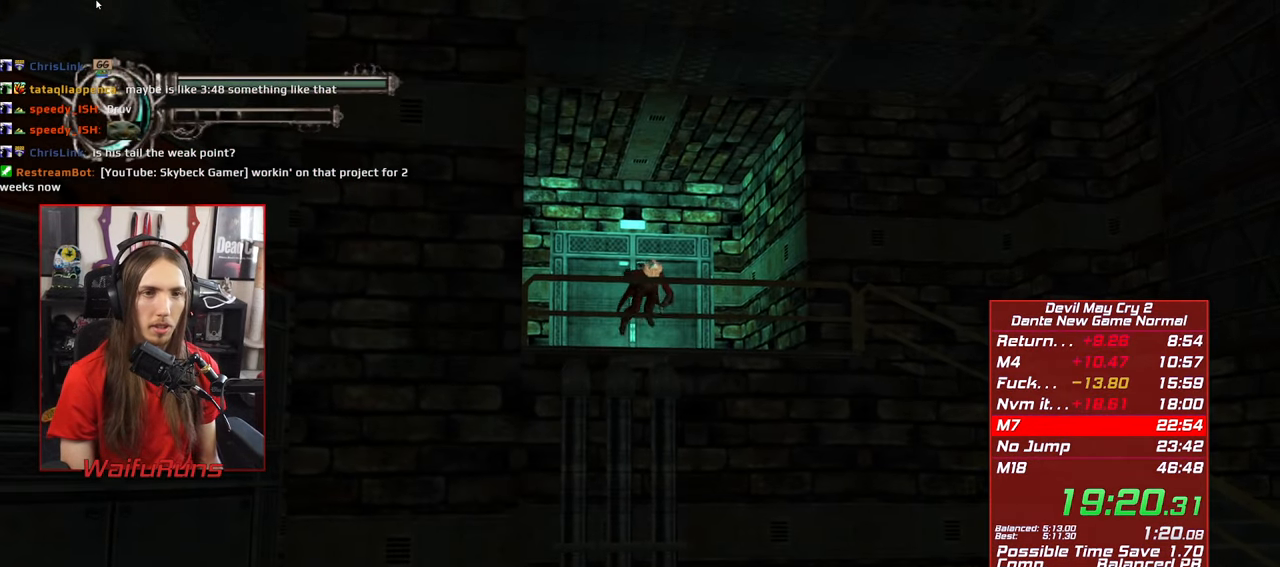
{"dt_ms": 500, "buttons": [], "left_stick": "down-left", "right_stick": "center", "events": [[17, "B", "down"], [100, "B", "up"], [317, "left_stick", "down-left"]]}
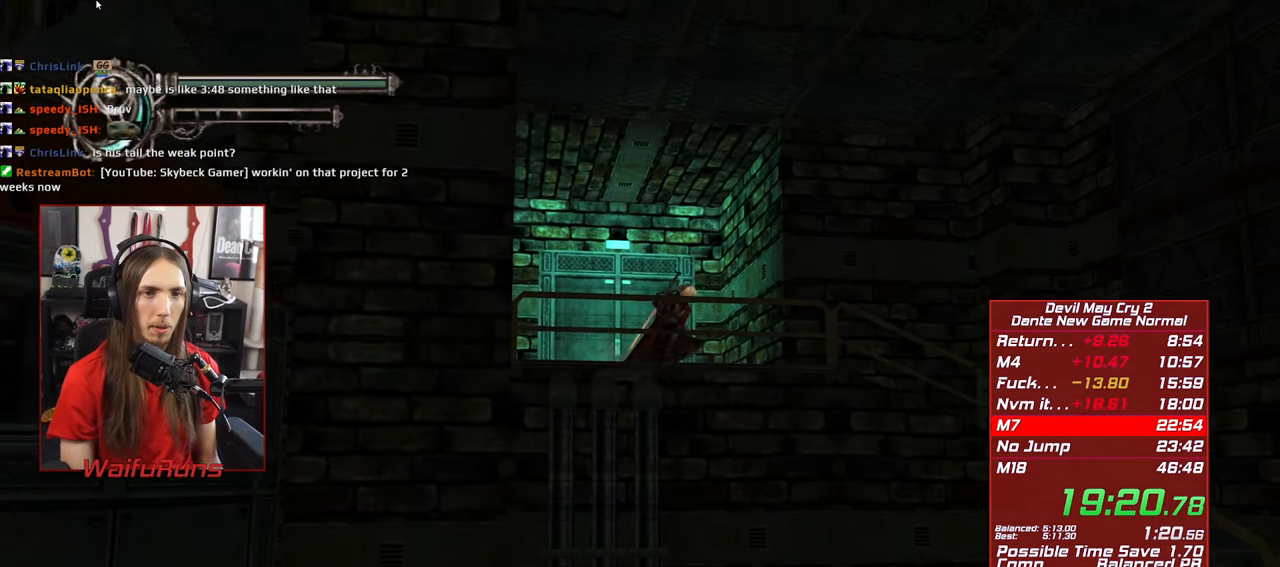
{"dt_ms": 500, "buttons": [], "left_stick": "down-left", "right_stick": "center", "events": [[50, "A", "down"], [384, "A", "up"]]}
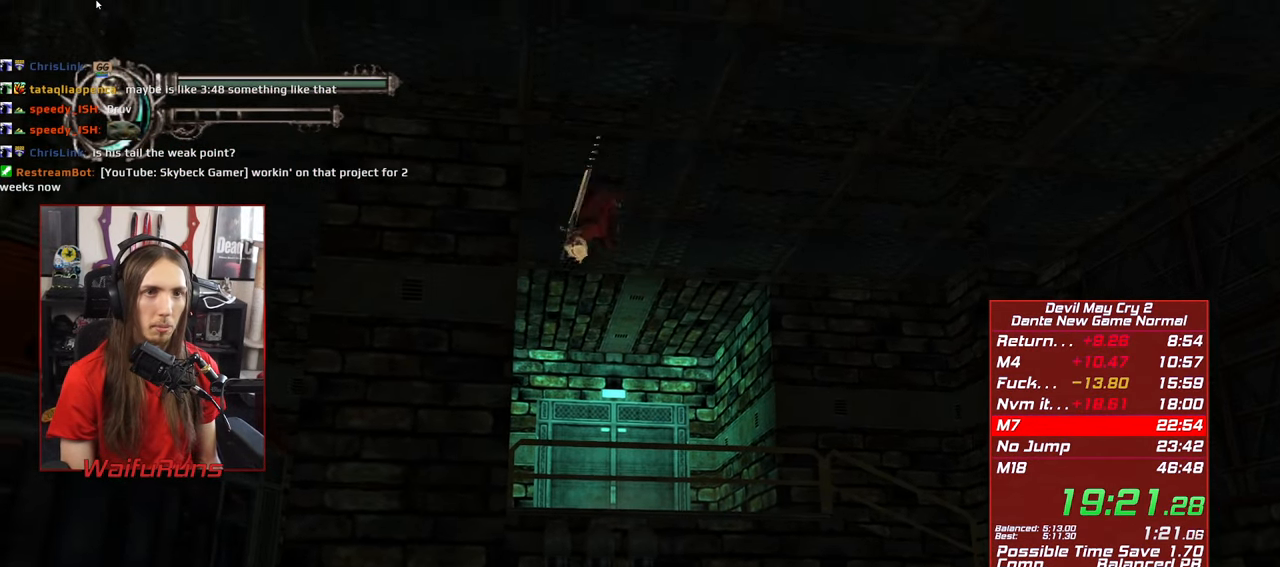
{"dt_ms": 500, "buttons": ["A"], "left_stick": "down-left", "right_stick": "center", "events": [[50, "A", "down"]]}
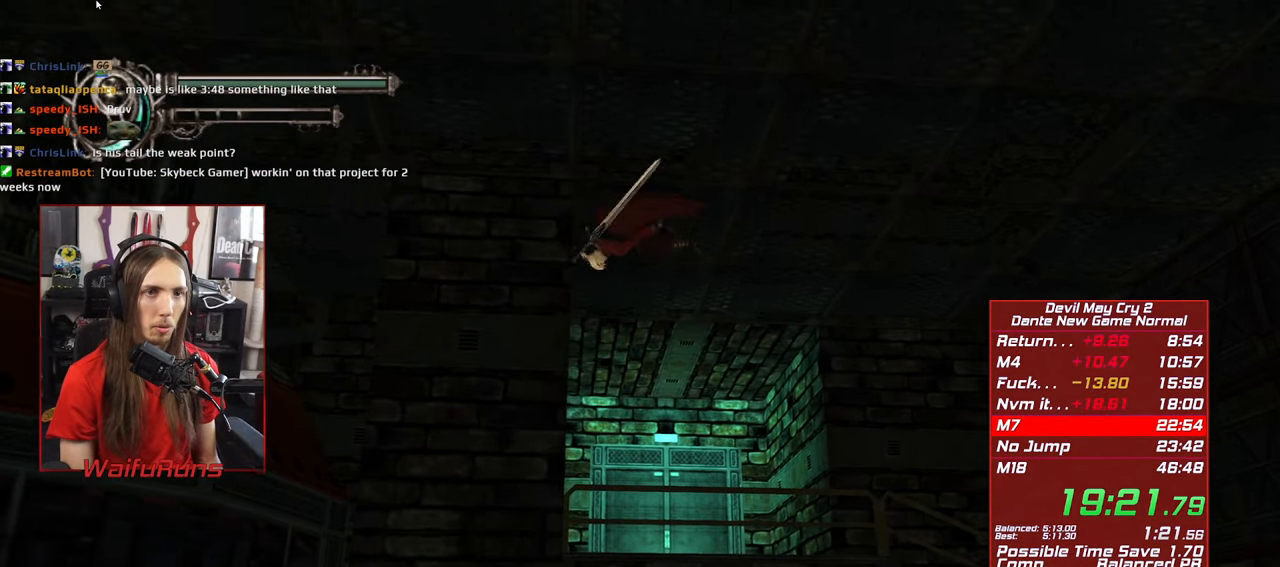
{"dt_ms": 500, "buttons": ["A"], "left_stick": "down-left", "right_stick": "center", "events": []}
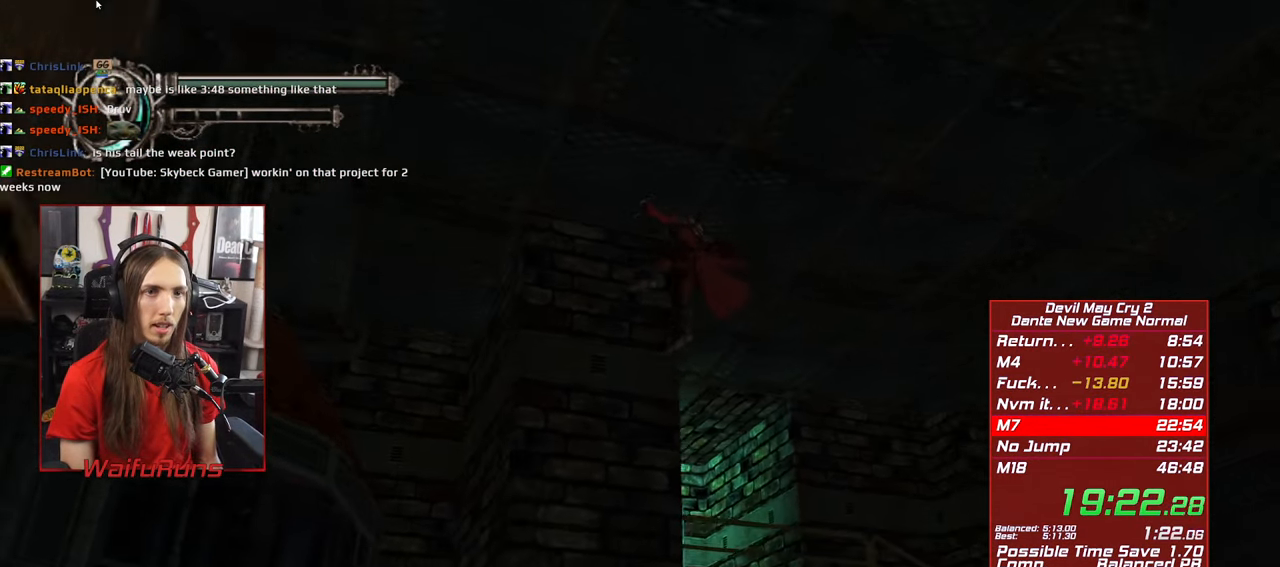
{"dt_ms": 500, "buttons": [], "left_stick": "down-left", "right_stick": "center", "events": [[34, "A", "up"]]}
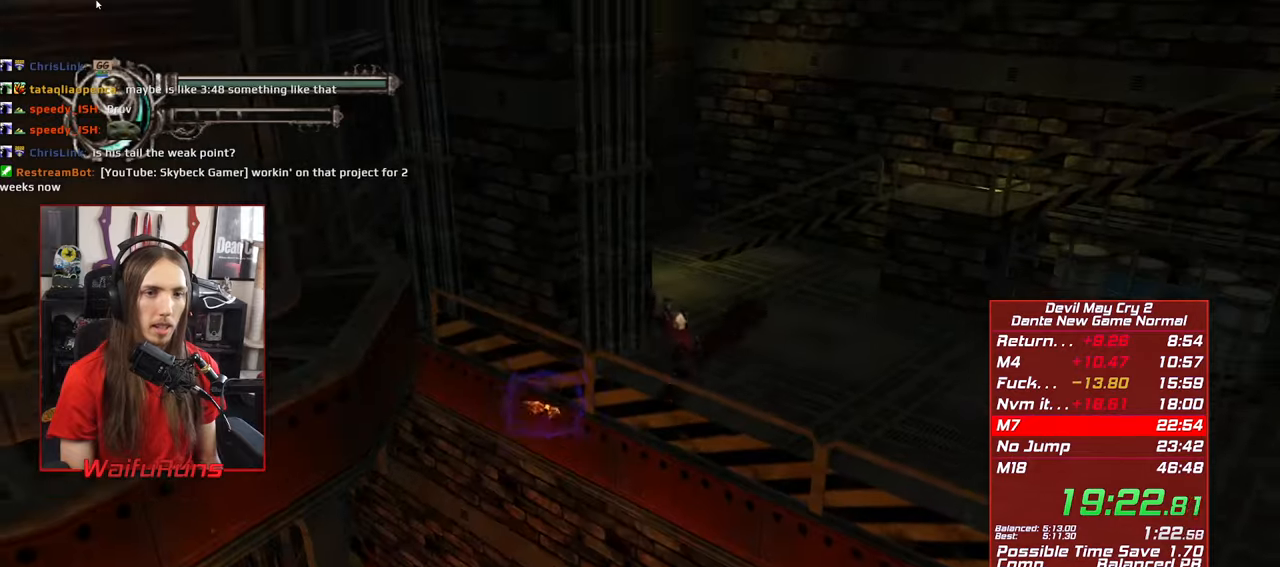
{"dt_ms": 500, "buttons": [], "left_stick": "down-left", "right_stick": "center", "events": [[116, "A", "down"], [466, "A", "up"]]}
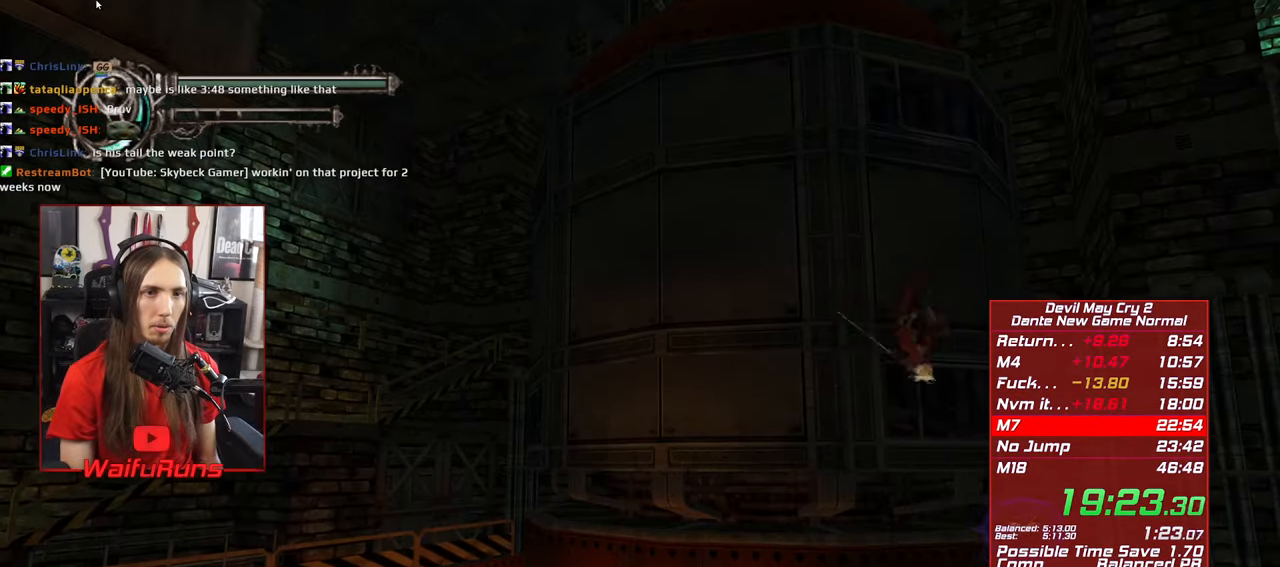
{"dt_ms": 500, "buttons": ["A"], "left_stick": "left", "right_stick": "center", "events": [[33, "A", "down"], [433, "left_stick", "left"]]}
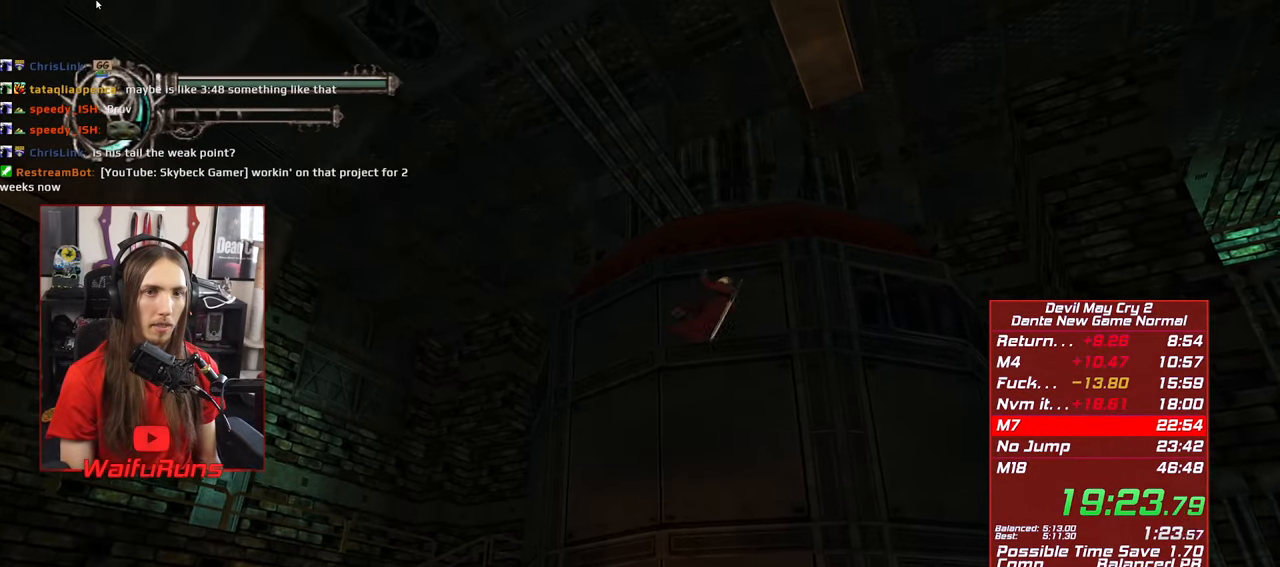
{"dt_ms": 500, "buttons": [], "left_stick": "left", "right_stick": "center", "events": [[466, "A", "up"]]}
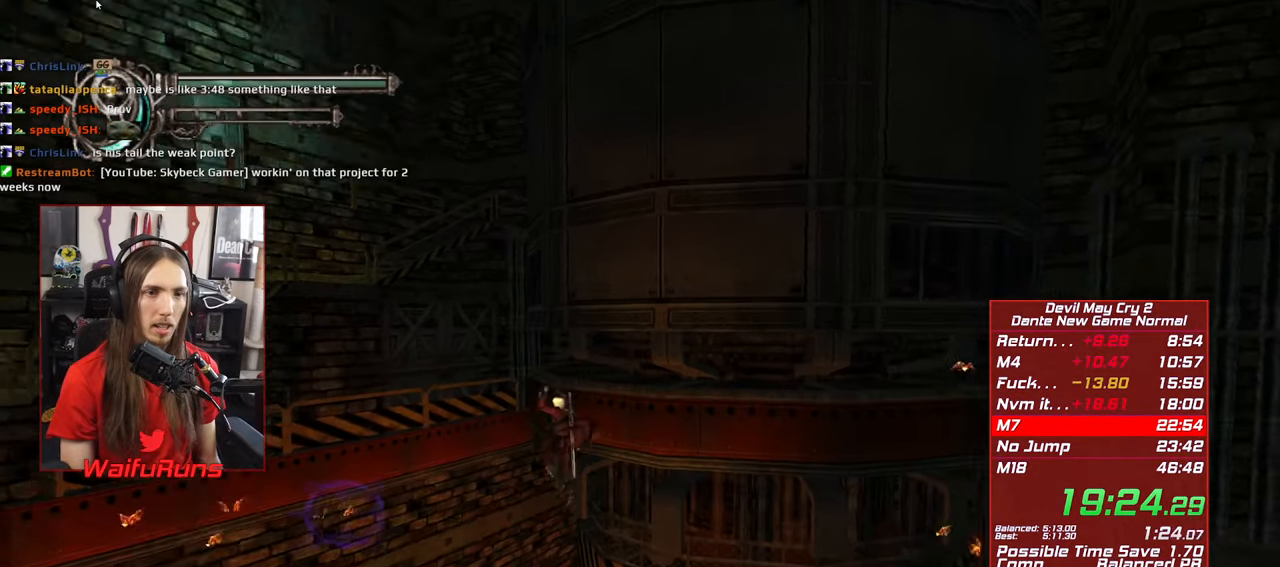
{"dt_ms": 500, "buttons": ["A"], "left_stick": "up-left", "right_stick": "center", "events": [[233, "A", "down"], [366, "left_stick", "up-left"]]}
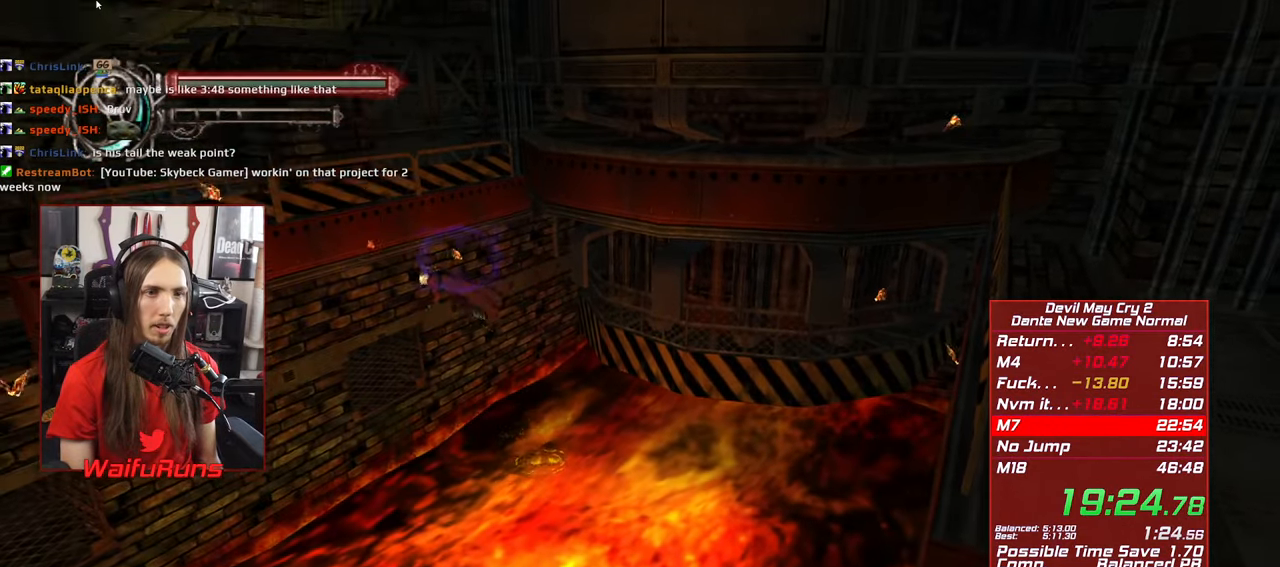
{"dt_ms": 500, "buttons": ["X"], "left_stick": "up-left", "right_stick": "center", "events": [[33, "A", "up"], [116, "X", "down"]]}
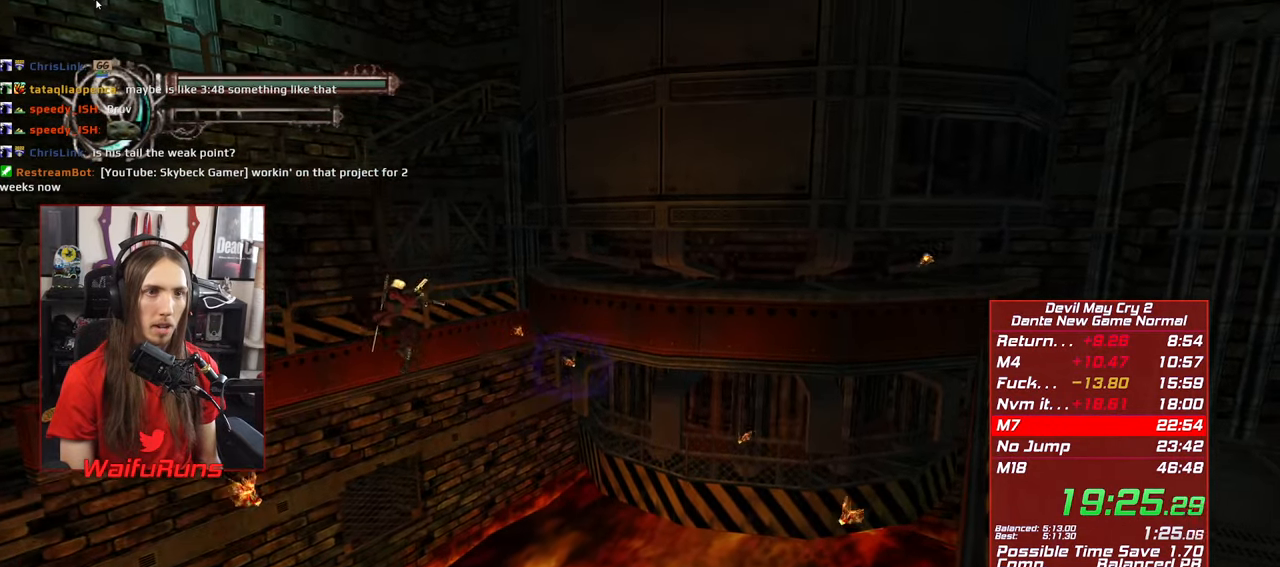
{"dt_ms": 500, "buttons": ["A"], "left_stick": "up-left", "right_stick": "center", "events": [[183, "X", "up"], [266, "A", "down"]]}
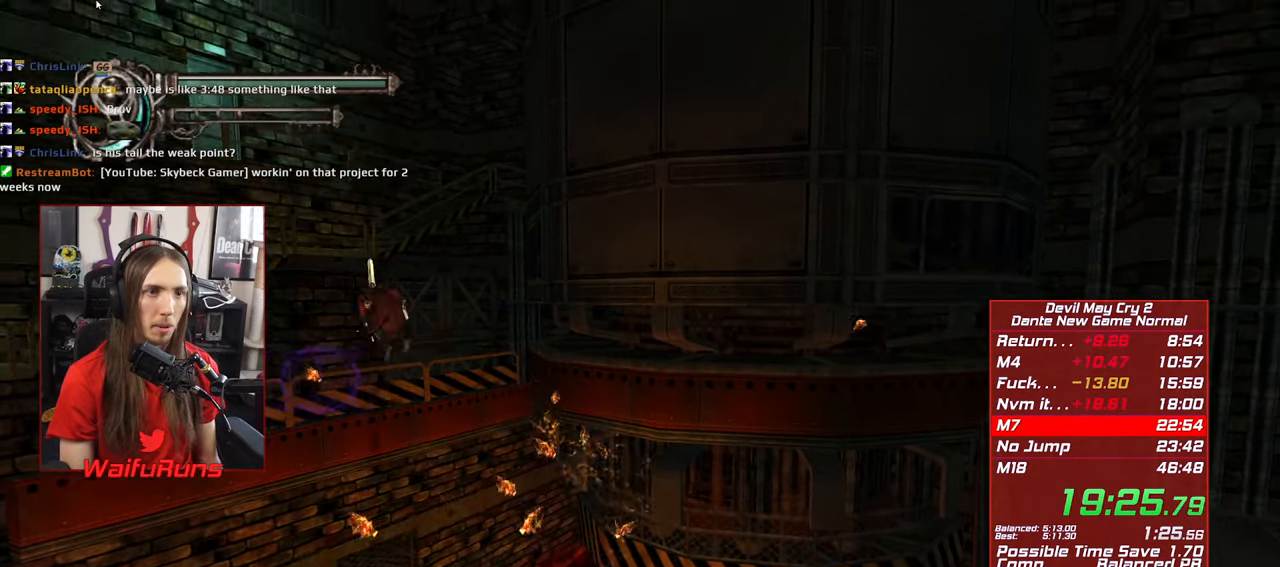
{"dt_ms": 500, "buttons": [], "left_stick": "up-left", "right_stick": "center", "events": [[366, "A", "up"]]}
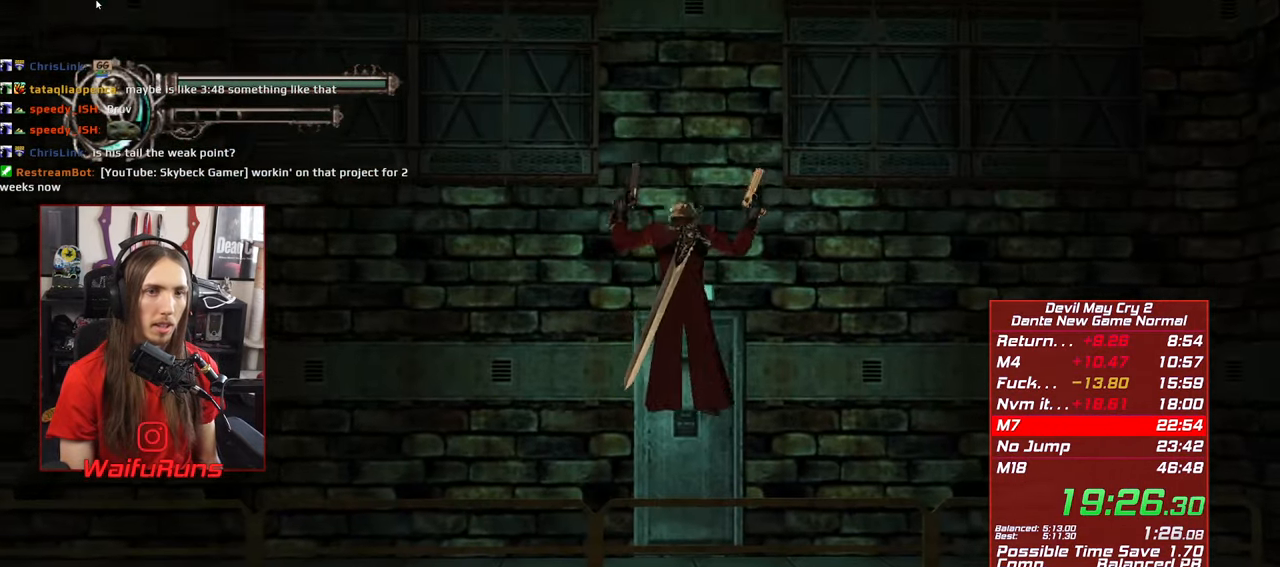
{"dt_ms": 500, "buttons": [], "left_stick": "up", "right_stick": "center", "events": [[50, "X", "down"], [116, "left_stick", "up"], [300, "X", "up"]]}
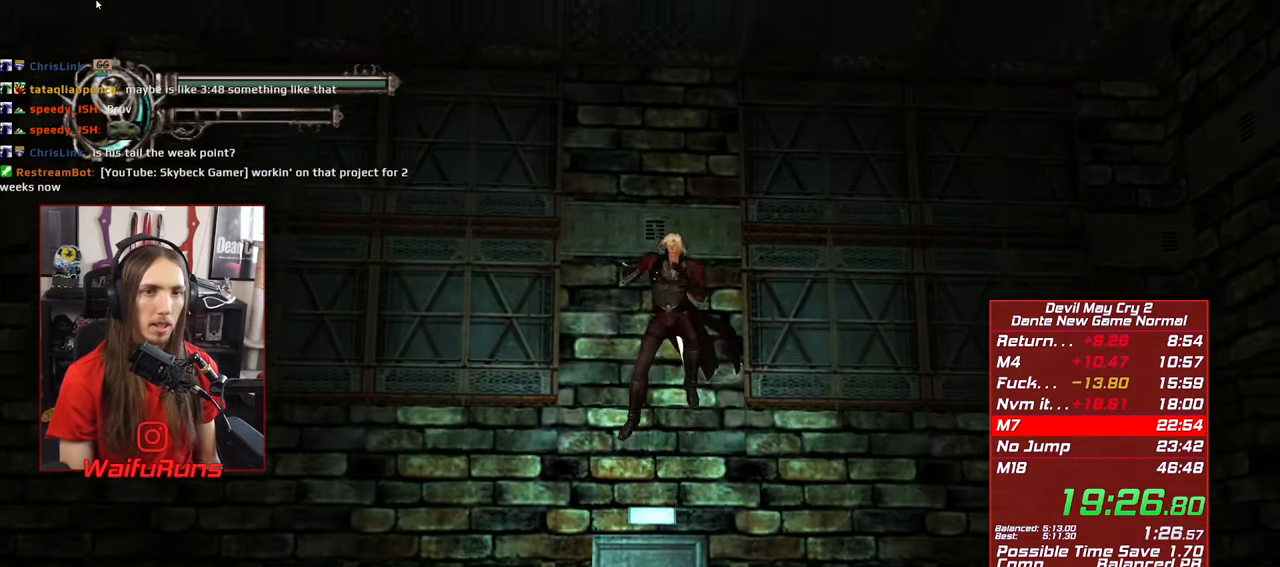
{"dt_ms": 500, "buttons": [], "left_stick": "up-left", "right_stick": "center", "events": [[383, "left_stick", "up-left"]]}
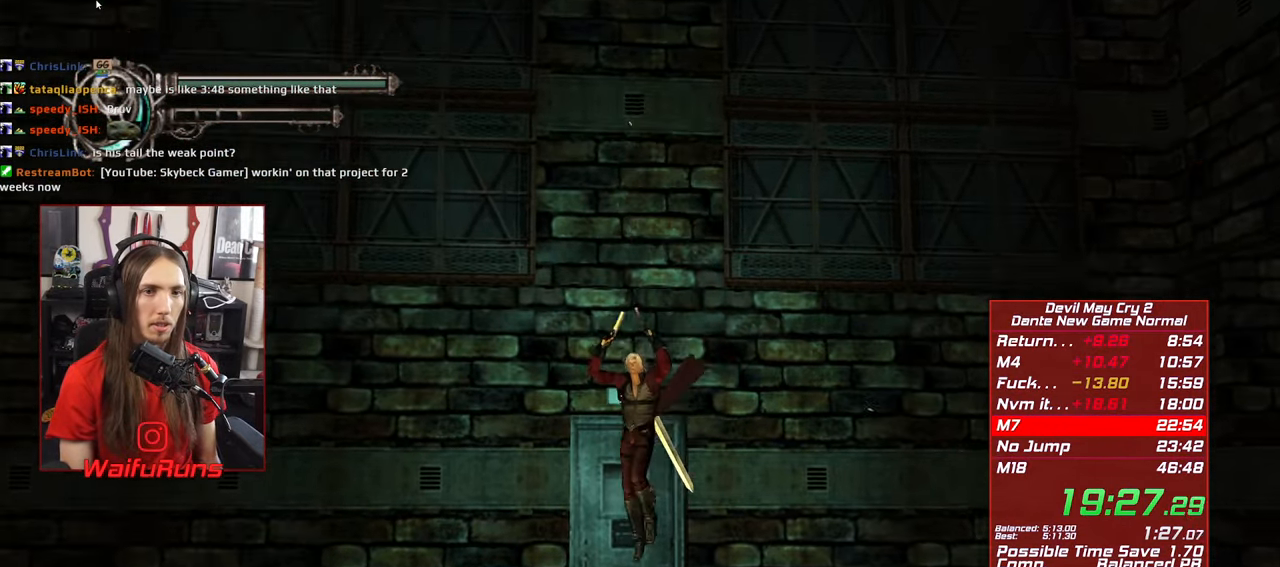
{"dt_ms": 500, "buttons": [], "left_stick": "up", "right_stick": "center", "events": [[250, "left_stick", "up"]]}
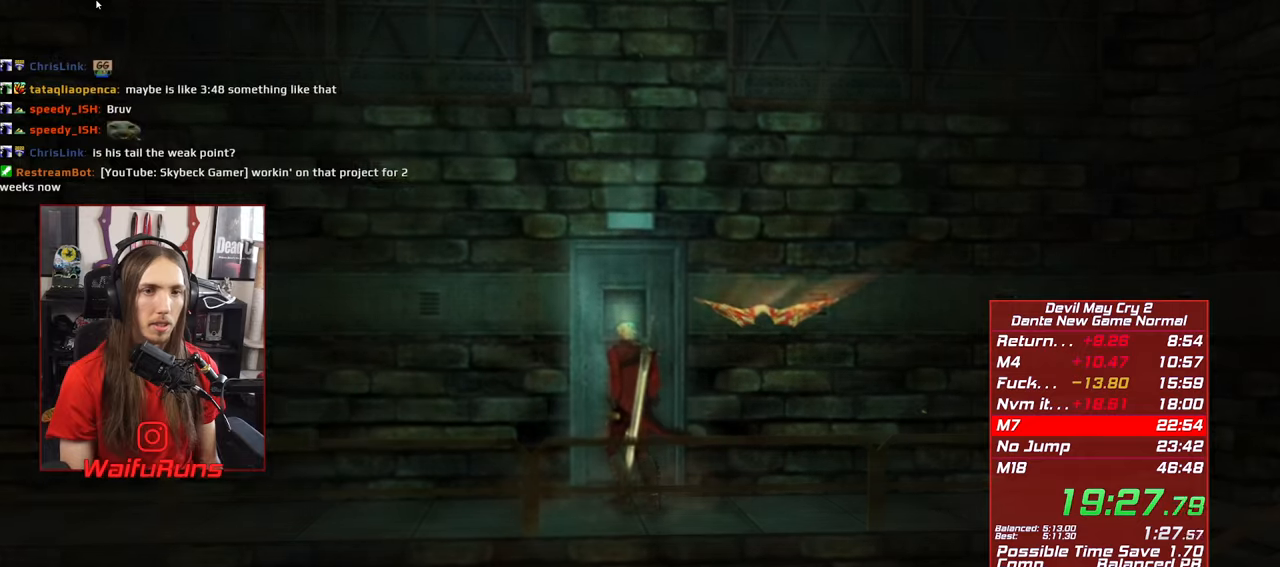
{"dt_ms": 500, "buttons": [], "left_stick": "center", "right_stick": "center", "events": [[167, "left_stick", "center"]]}
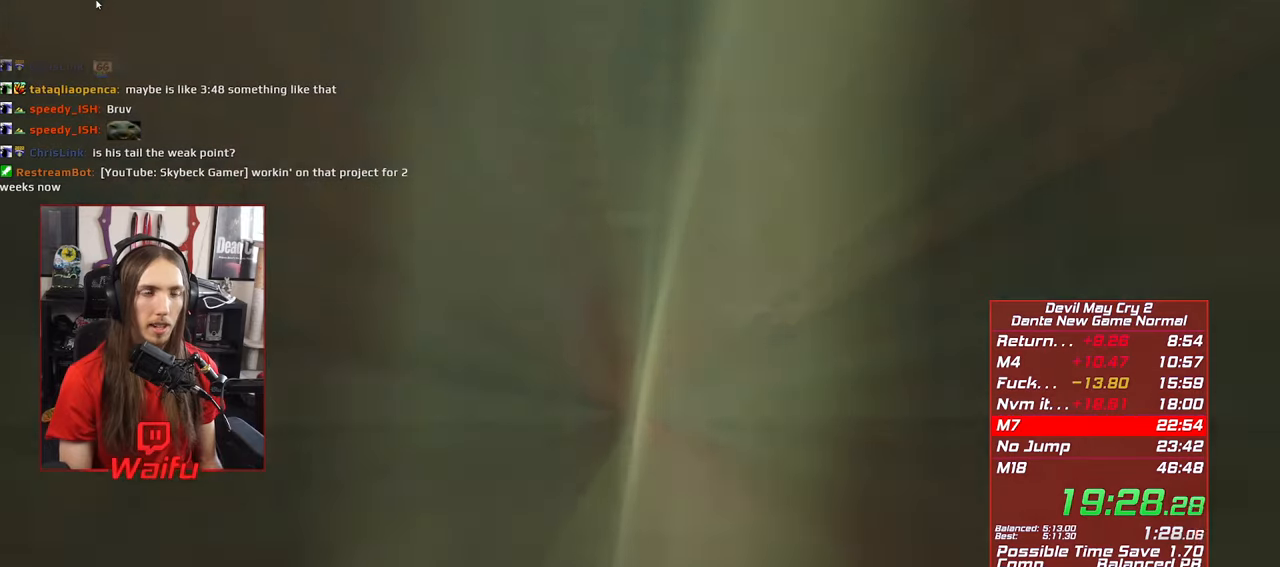
{"dt_ms": 500, "buttons": ["B"], "left_stick": "center", "right_stick": "center", "events": [[17, "B", "down"], [117, "B", "up"], [167, "B", "down"], [233, "B", "up"], [300, "B", "down"], [400, "B", "up"], [467, "B", "down"]]}
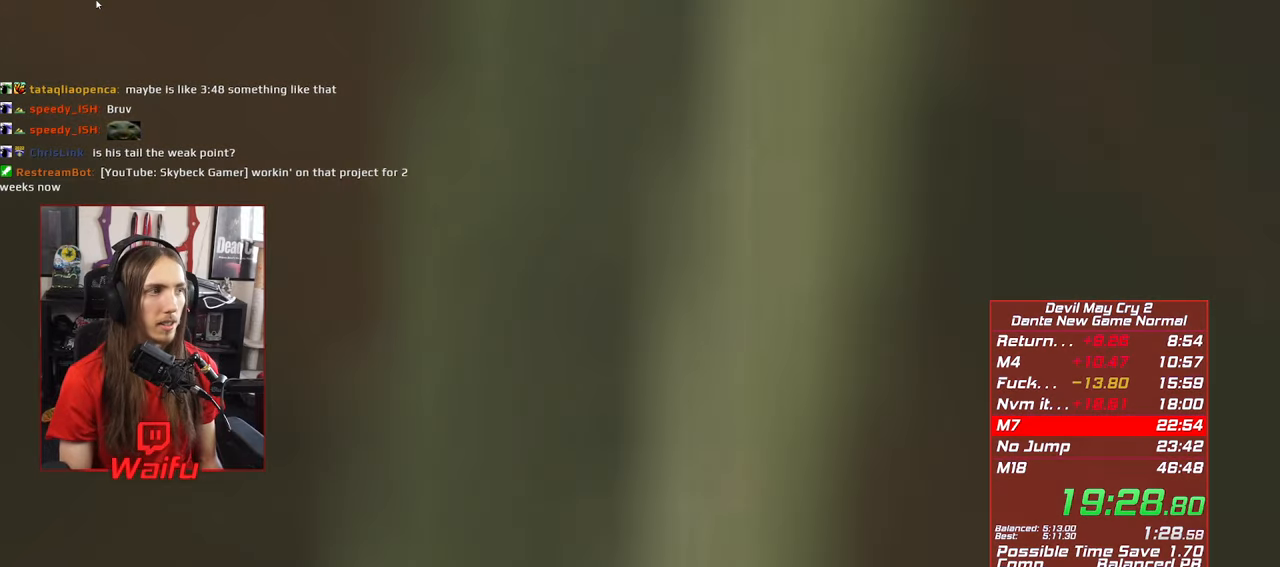
{"dt_ms": 500, "buttons": ["B"], "left_stick": "center", "right_stick": "center", "events": [[33, "B", "up"], [133, "B", "down"], [217, "B", "up"], [283, "B", "down"], [367, "B", "up"], [467, "B", "down"]]}
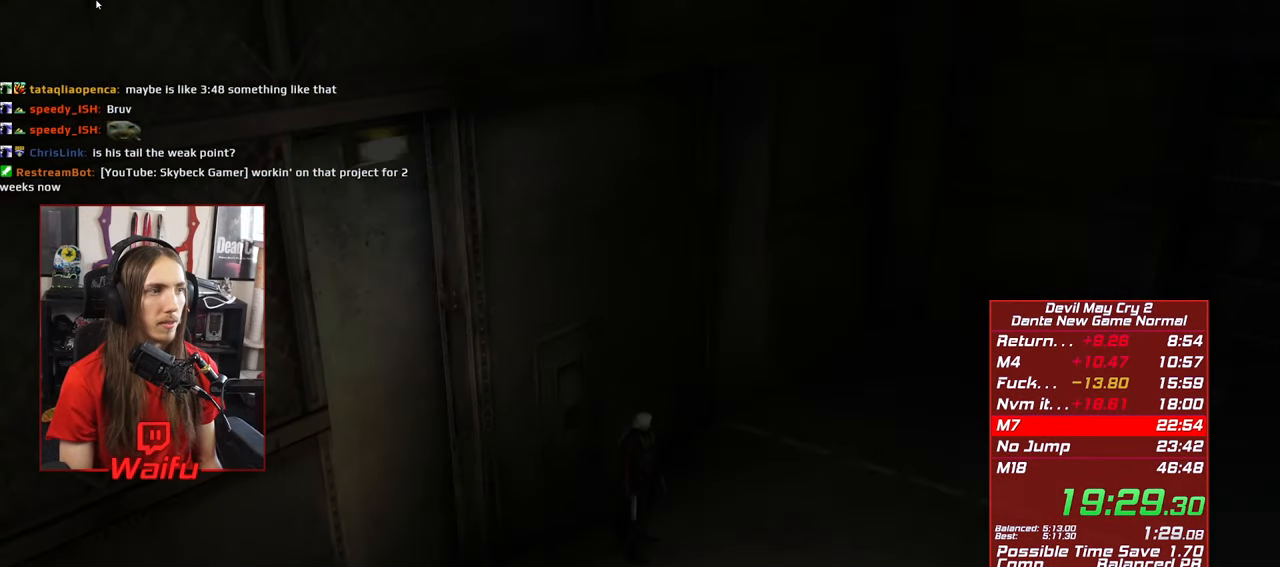
{"dt_ms": 500, "buttons": ["B"], "left_stick": "center", "right_stick": "center", "events": [[33, "B", "up"], [117, "B", "down"], [217, "B", "up"], [300, "B", "down"], [383, "B", "up"], [467, "B", "down"]]}
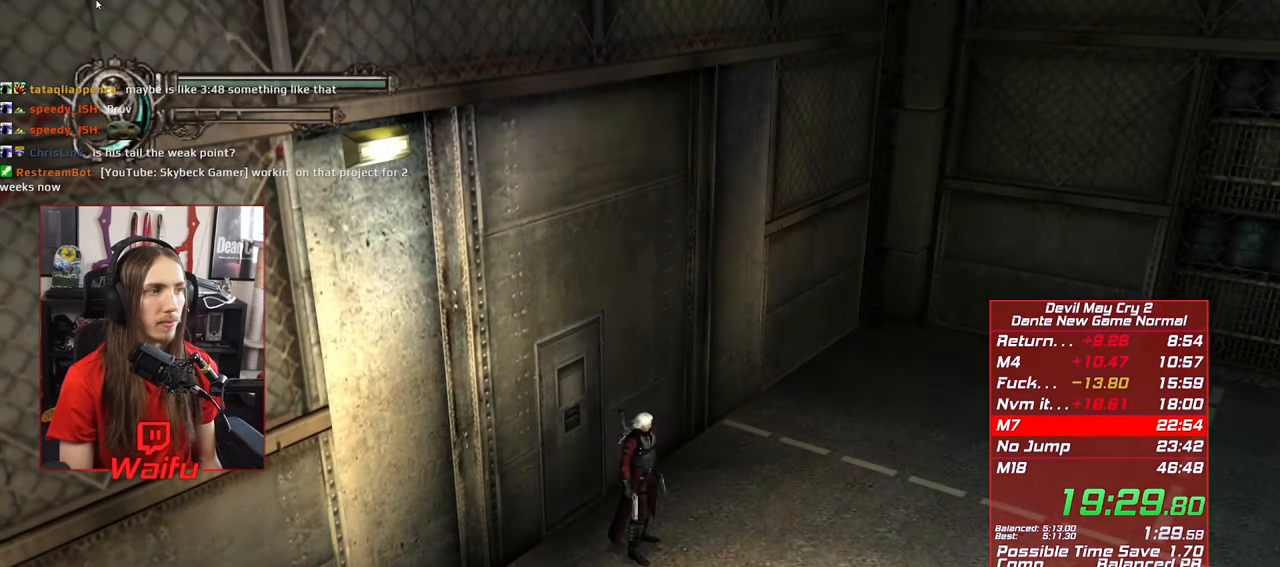
{"dt_ms": 500, "buttons": [], "left_stick": "center", "right_stick": "center"}
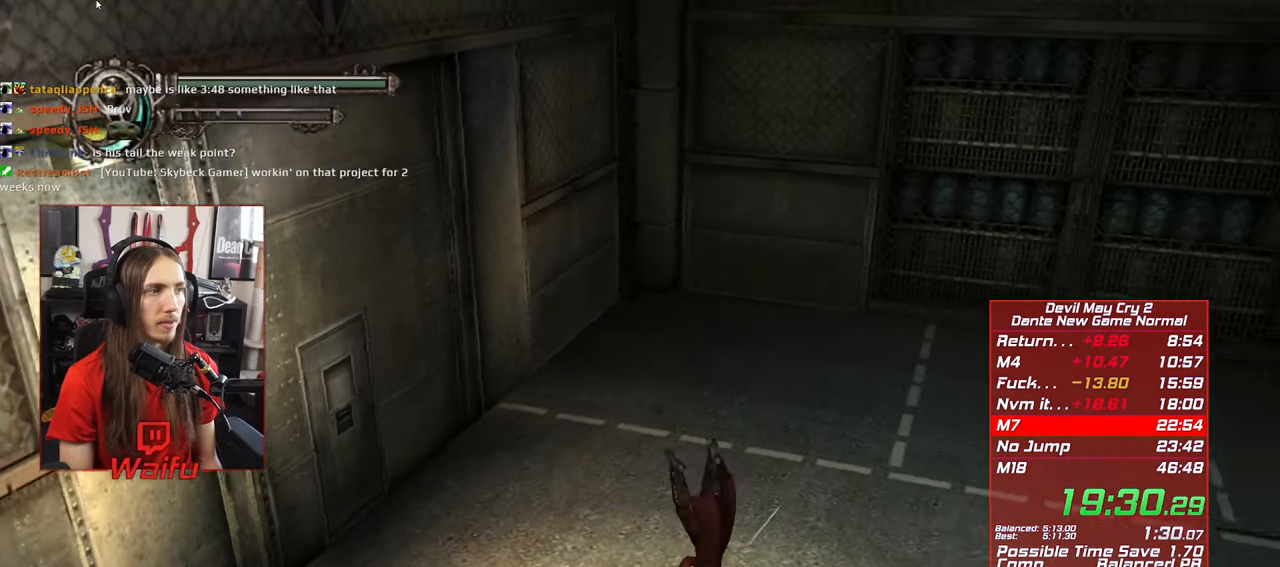
{"dt_ms": 1000, "buttons": [], "left_stick": "center", "right_stick": "center"}
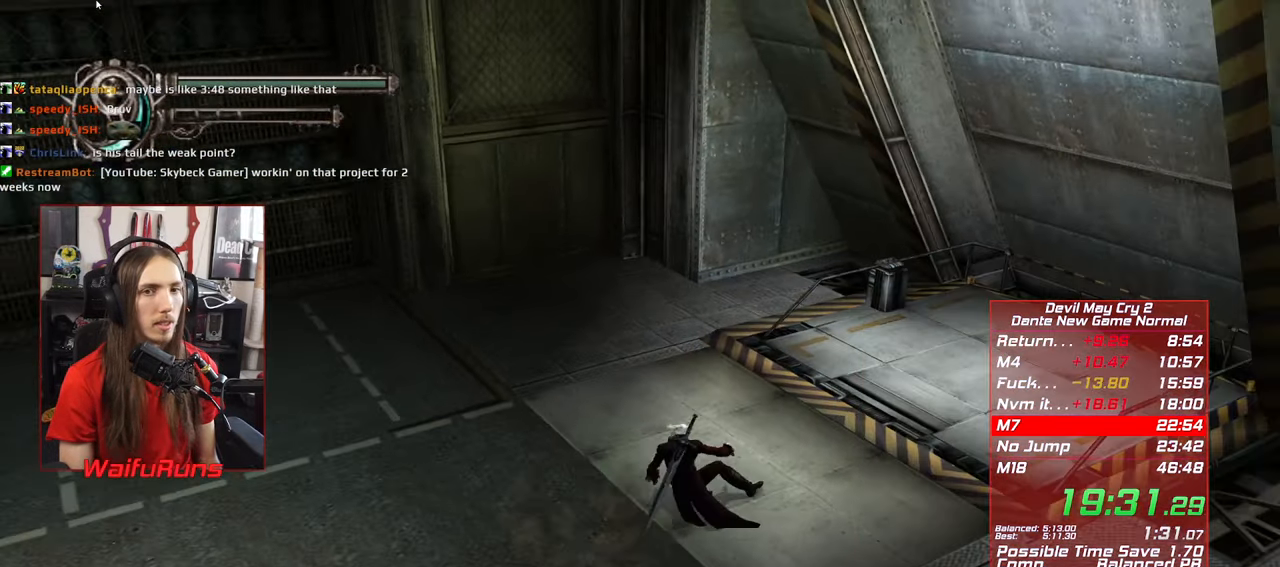
{"dt_ms": 500, "buttons": [], "left_stick": "center", "right_stick": "center", "events": [[17, "B", "down"], [83, "B", "up"], [183, "B", "down"], [233, "B", "up"]]}
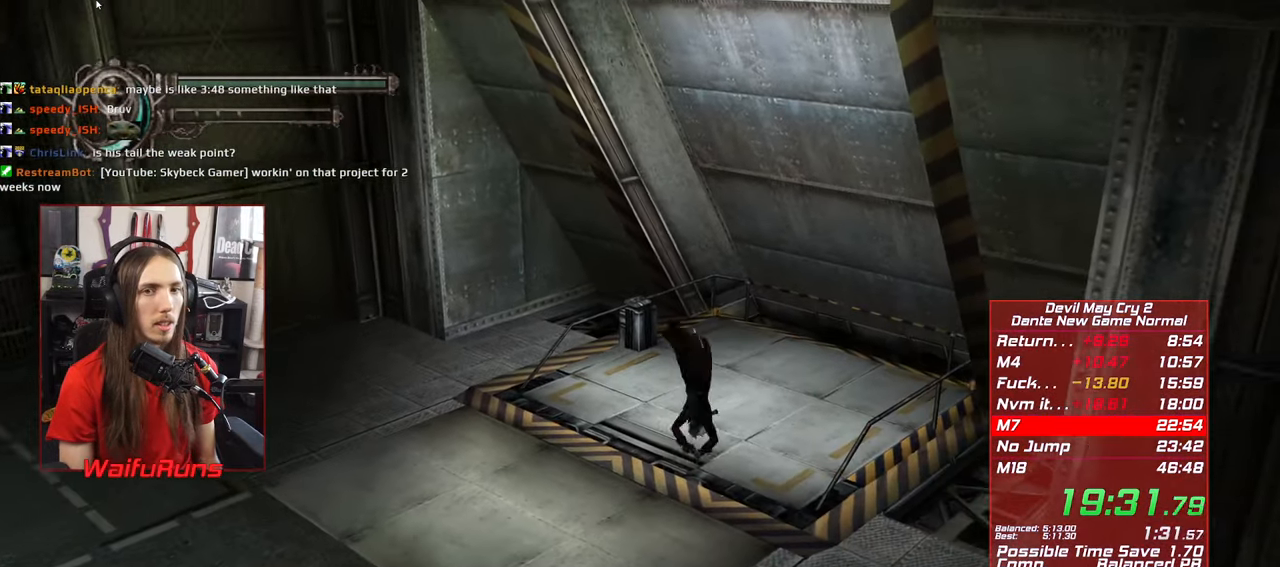
{"dt_ms": 500, "buttons": ["A"], "left_stick": "down-left", "right_stick": "center", "events": [[167, "left_stick", "down"], [267, "left_stick", "down-left"], [483, "A", "down"]]}
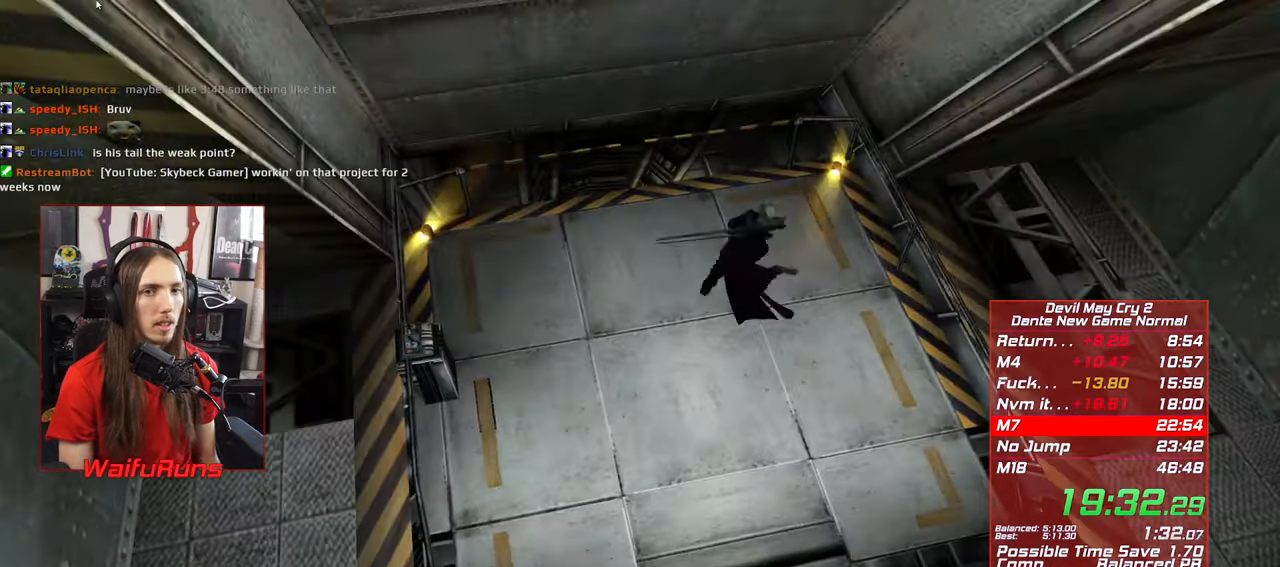
{"dt_ms": 500, "buttons": [], "left_stick": "down-left", "right_stick": "center", "events": [[400, "A", "up"]]}